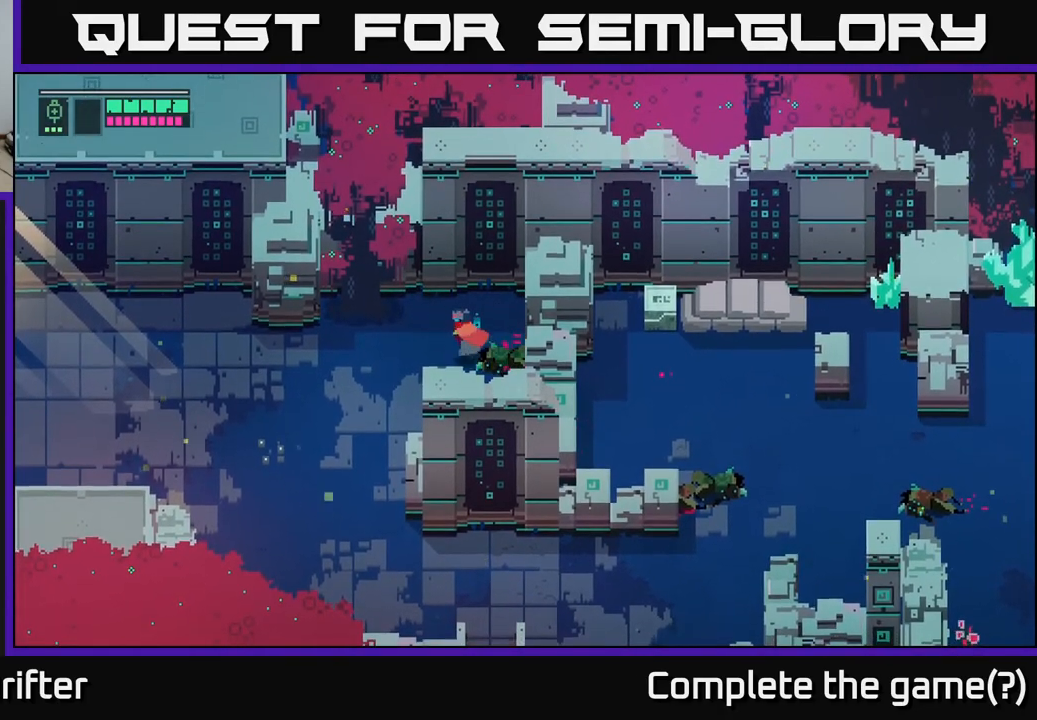
Gameplay with a controller (Xbox layout); each line is a JSON object with the inputs held at the frame after it. "events" lists button and stick changes between this image and that frame as [ms after this image, input, new state], when the widget could be followed in between.
{"buttons": [], "left_stick": "down-left", "right_stick": "center", "events": [[267, "left_stick", "down-left"]]}
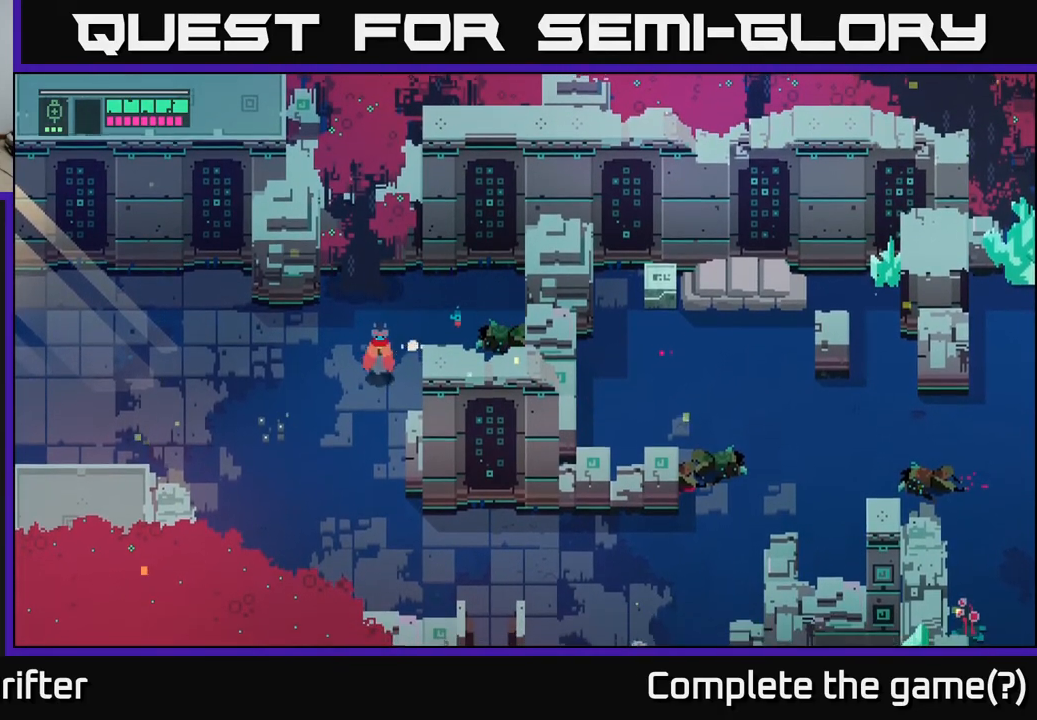
{"buttons": ["A"], "left_stick": "right", "right_stick": "center", "events": [[17, "left_stick", "down"], [133, "A", "down"], [283, "A", "up"], [300, "left_stick", "down-right"], [450, "A", "down"], [483, "left_stick", "right"]]}
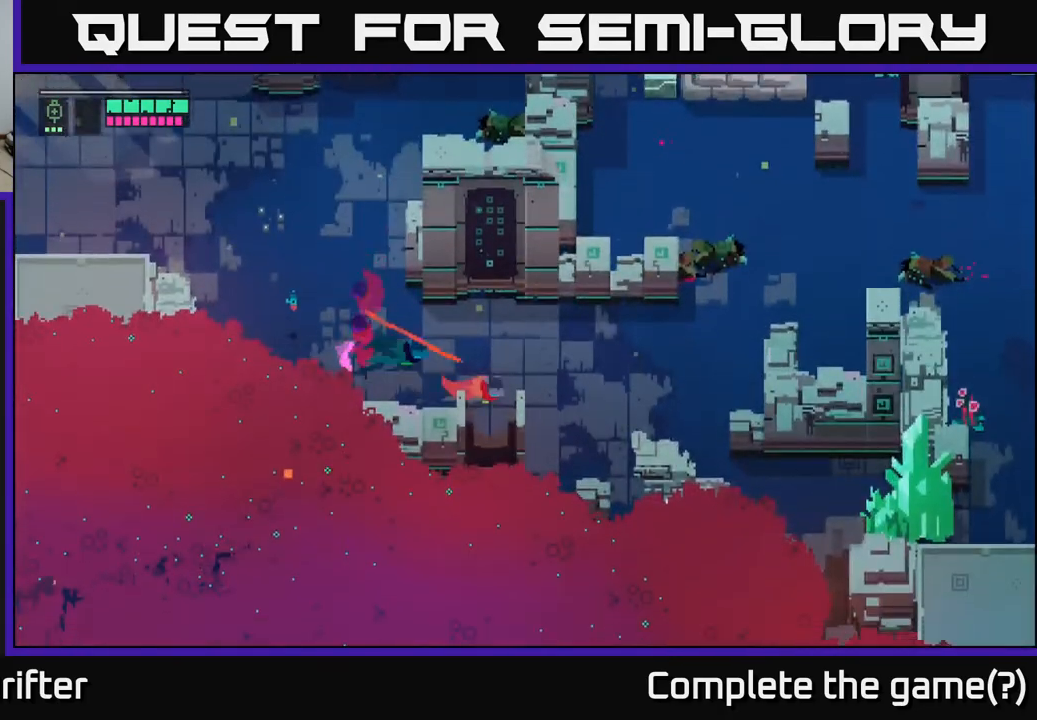
{"buttons": [], "left_stick": "up-right", "right_stick": "center", "events": [[100, "A", "up"], [233, "A", "down"], [383, "A", "up"], [450, "left_stick", "up-right"]]}
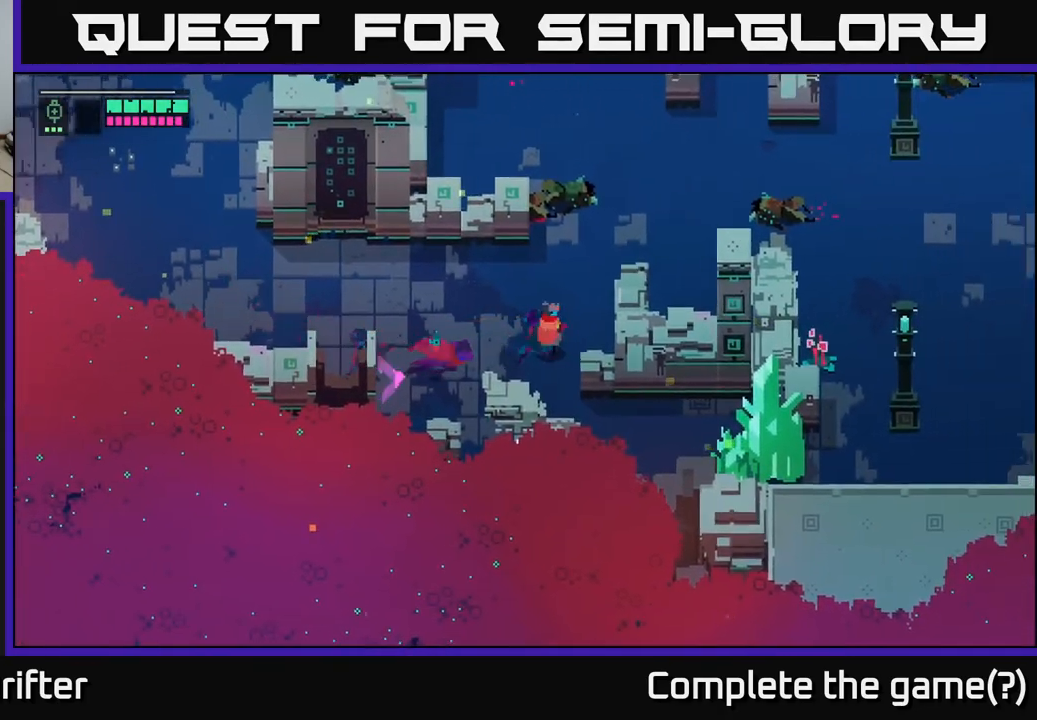
{"buttons": [], "left_stick": "up-left", "right_stick": "center", "events": [[50, "left_stick", "up"], [67, "A", "down"], [183, "A", "up"], [267, "left_stick", "up-left"], [350, "A", "down"], [467, "A", "up"]]}
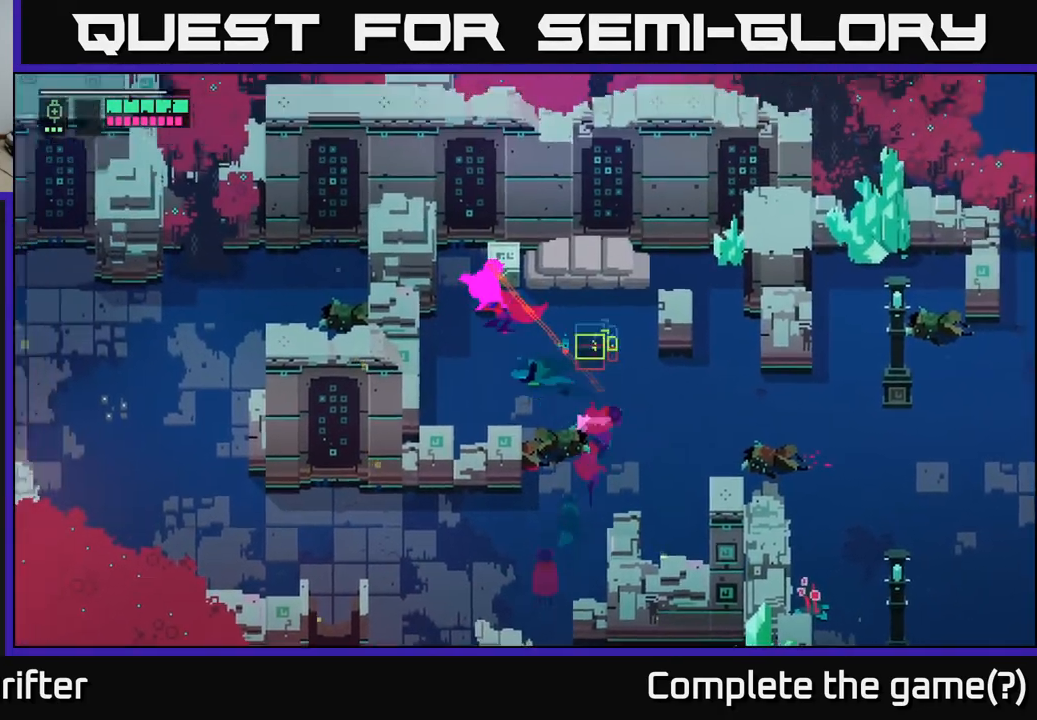
{"buttons": [], "left_stick": "center", "right_stick": "center", "events": [[67, "left_stick", "up"], [183, "left_stick", "up-right"], [217, "X", "down"], [367, "X", "up"], [467, "left_stick", "center"]]}
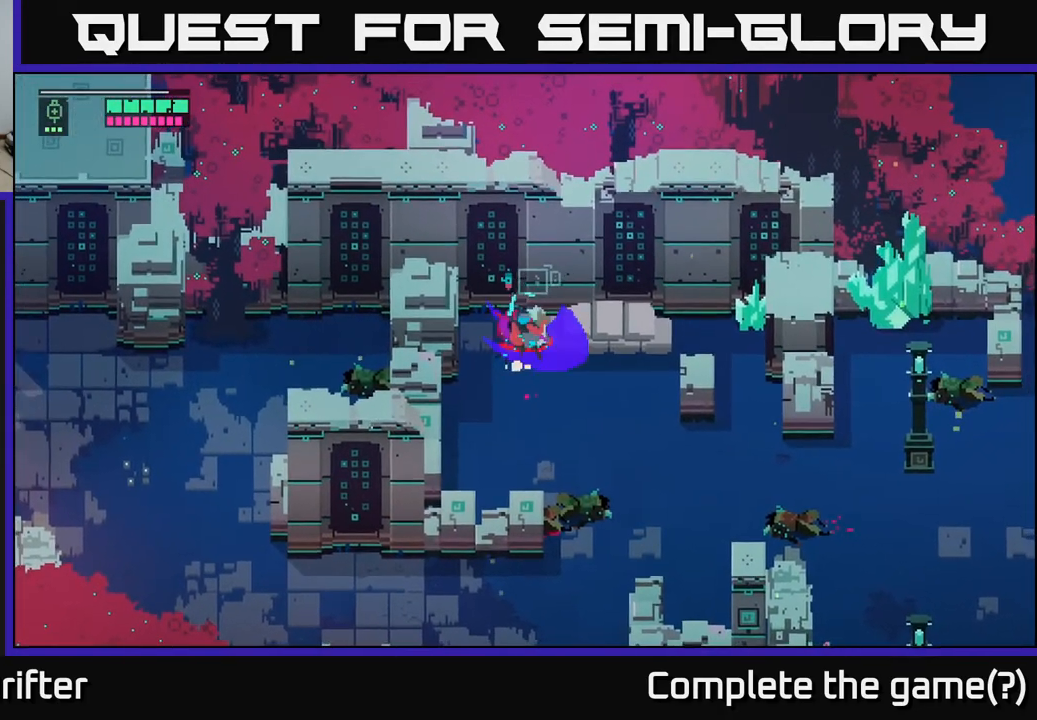
{"buttons": ["Y"], "left_stick": "right", "right_stick": "center", "events": [[250, "left_stick", "up"], [433, "Y", "down"], [483, "left_stick", "right"]]}
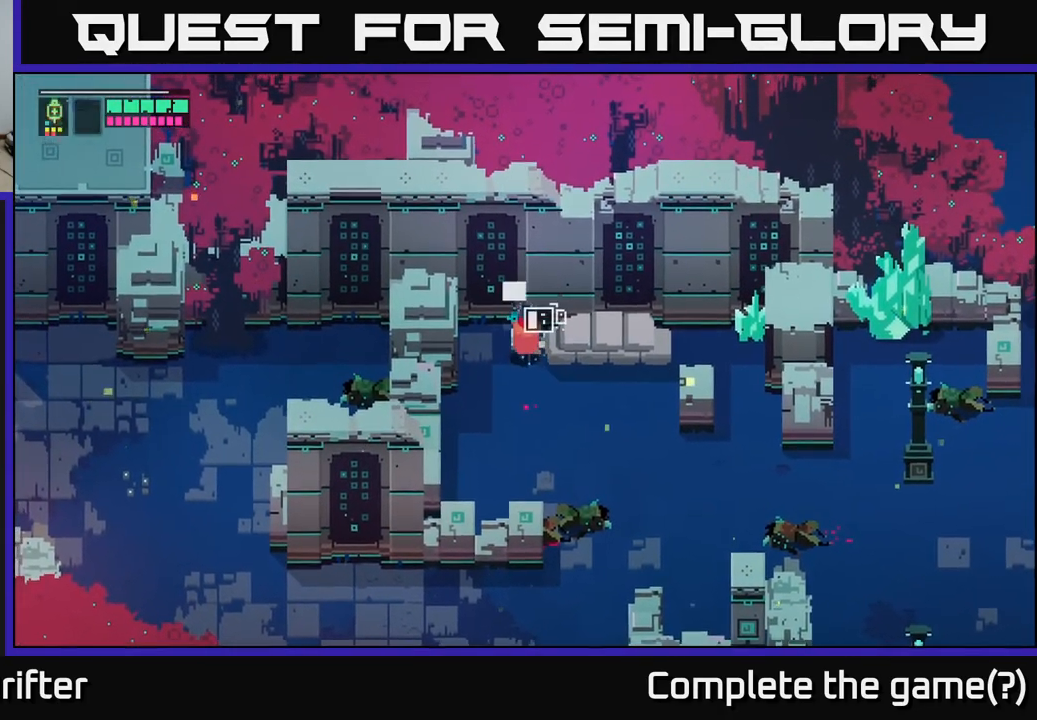
{"buttons": [], "left_stick": "left", "right_stick": "center", "events": [[33, "left_stick", "center"], [417, "Y", "up"], [417, "left_stick", "left"]]}
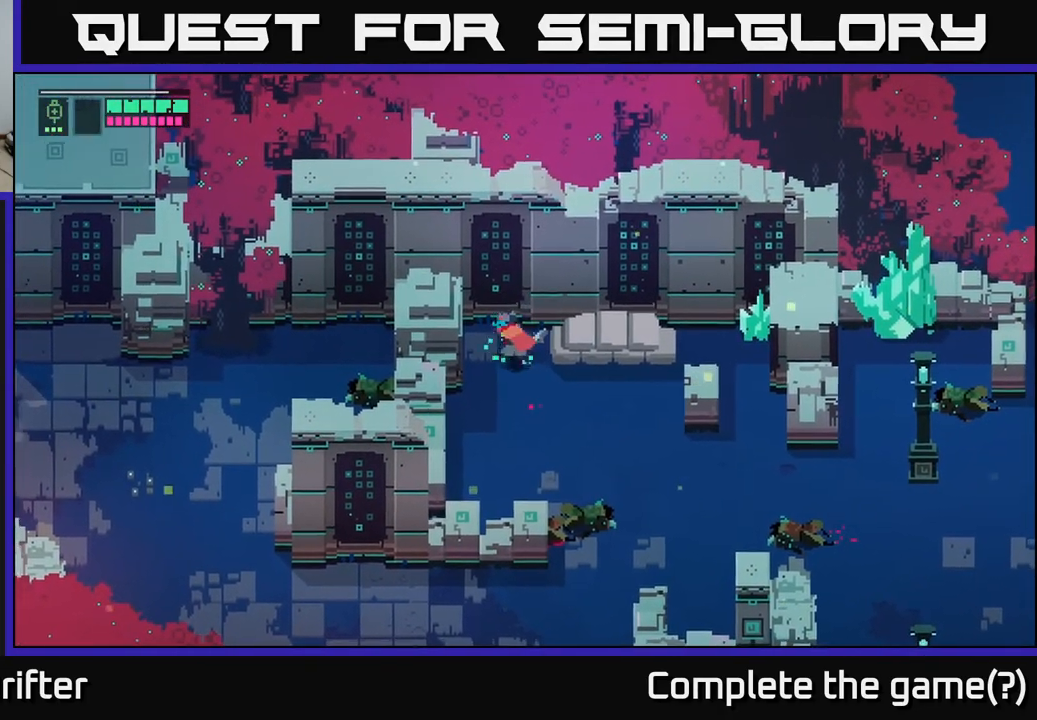
{"buttons": ["X"], "left_stick": "center", "right_stick": "center", "events": [[67, "left_stick", "up-left"], [233, "left_stick", "up"], [383, "X", "down"], [483, "left_stick", "center"]]}
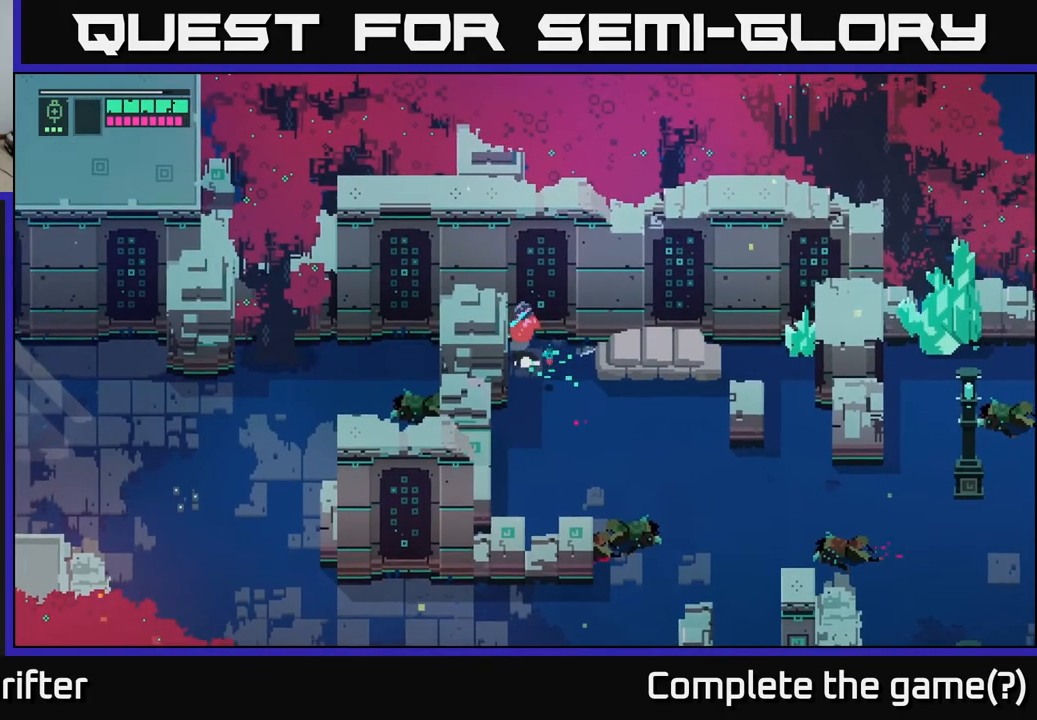
{"buttons": [], "left_stick": "down", "right_stick": "center", "events": [[50, "X", "up"], [117, "left_stick", "left"], [167, "left_stick", "down-left"], [417, "left_stick", "down"]]}
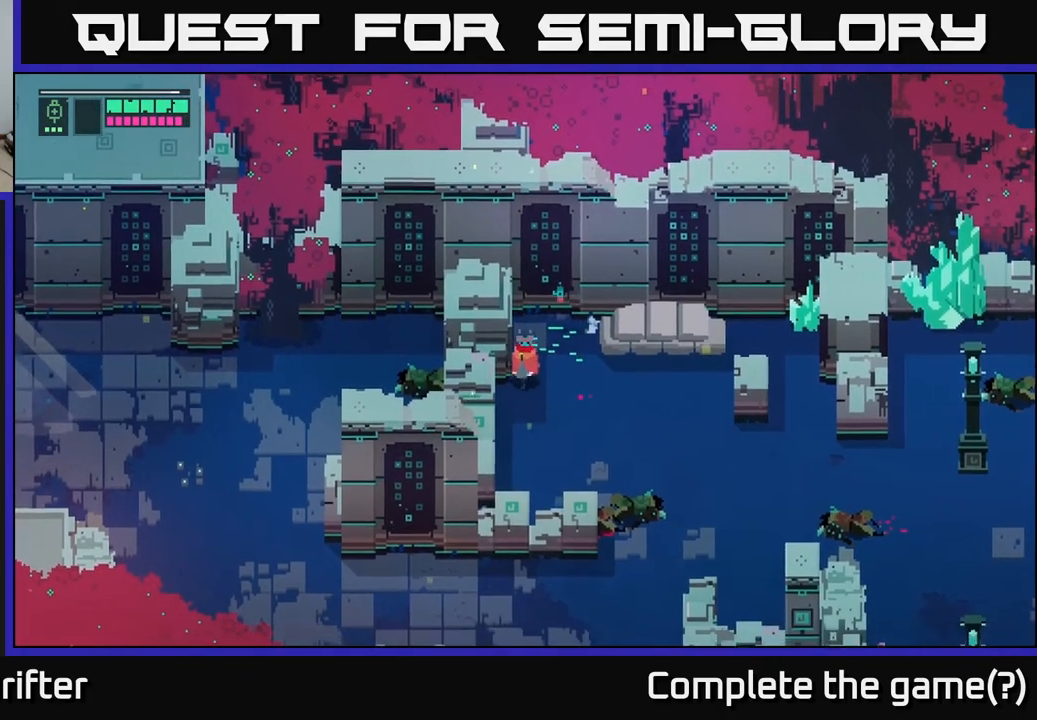
{"buttons": [], "left_stick": "right", "right_stick": "center", "events": [[33, "left_stick", "down-right"], [233, "left_stick", "right"], [267, "A", "down"], [400, "A", "up"]]}
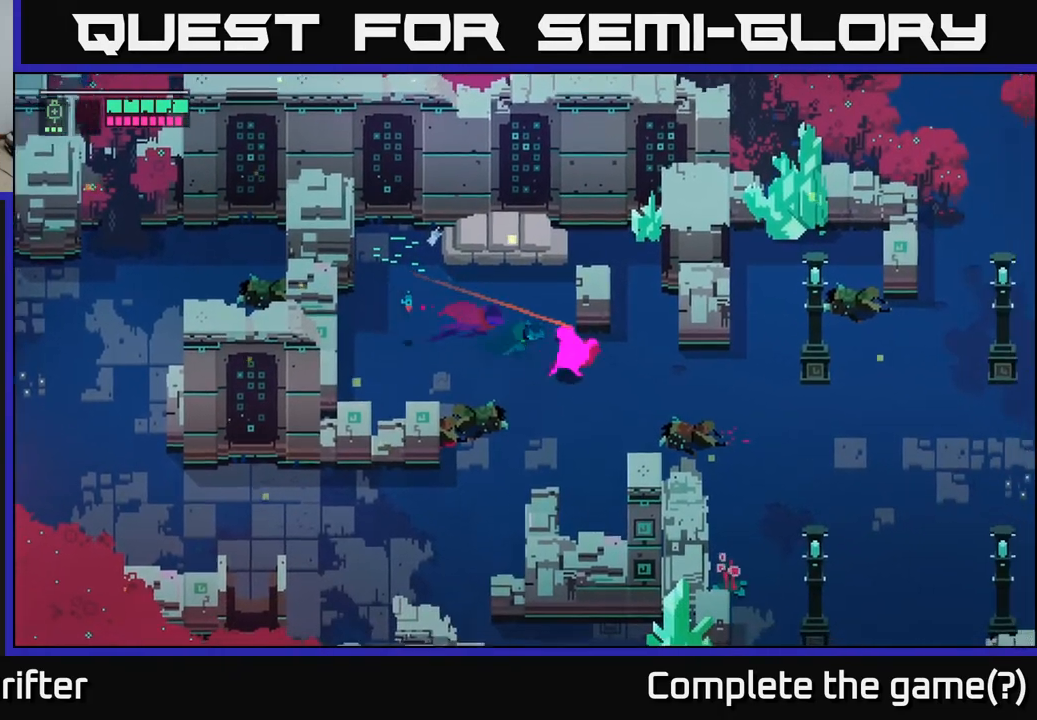
{"buttons": [], "left_stick": "right", "right_stick": "center", "events": [[50, "A", "down"], [183, "A", "up"], [350, "A", "down"], [483, "A", "up"]]}
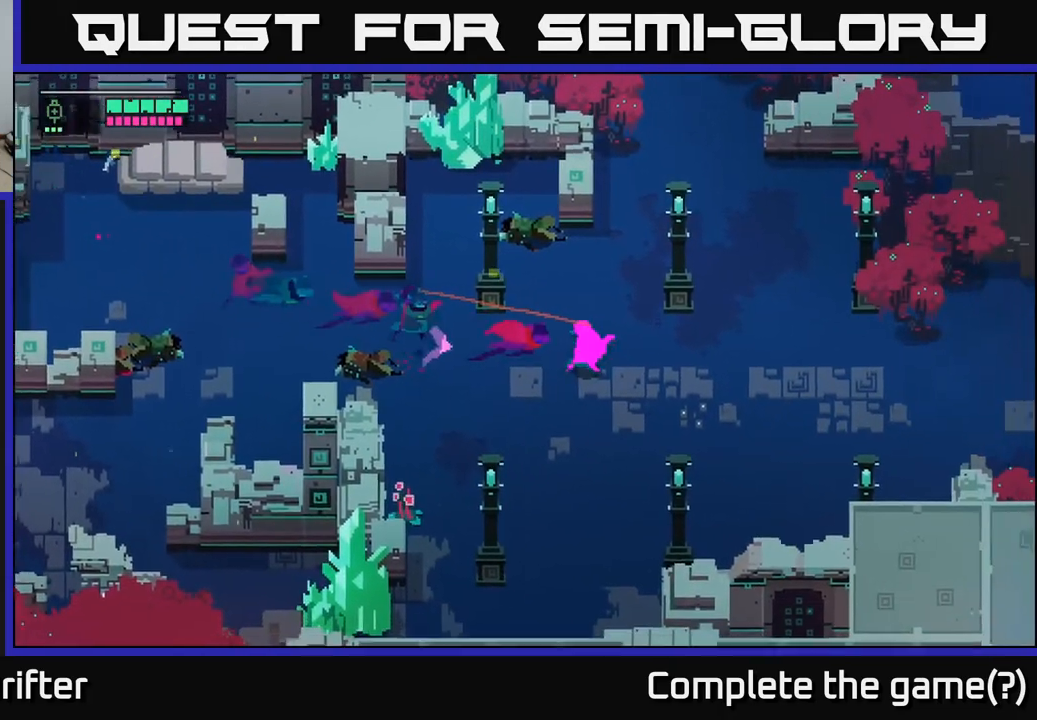
{"buttons": ["A"], "left_stick": "up", "right_stick": "center", "events": [[83, "left_stick", "up"], [133, "A", "down"], [250, "A", "up"], [400, "A", "down"]]}
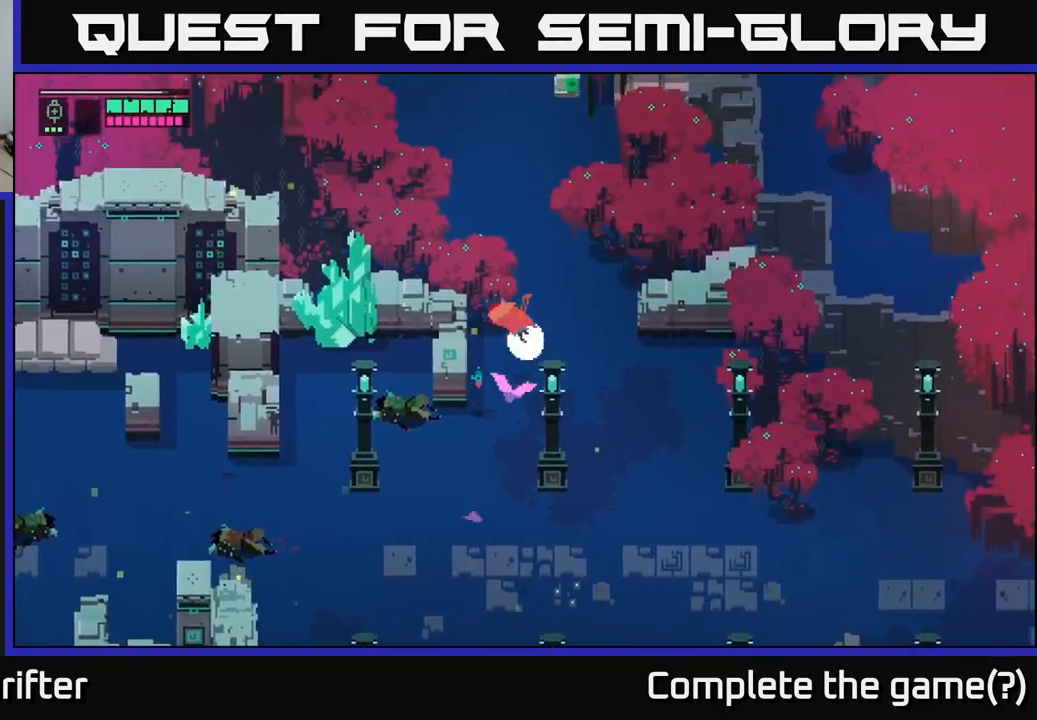
{"buttons": [], "left_stick": "up-right", "right_stick": "center", "events": [[17, "A", "up"], [100, "left_stick", "up-left"], [300, "left_stick", "up-right"]]}
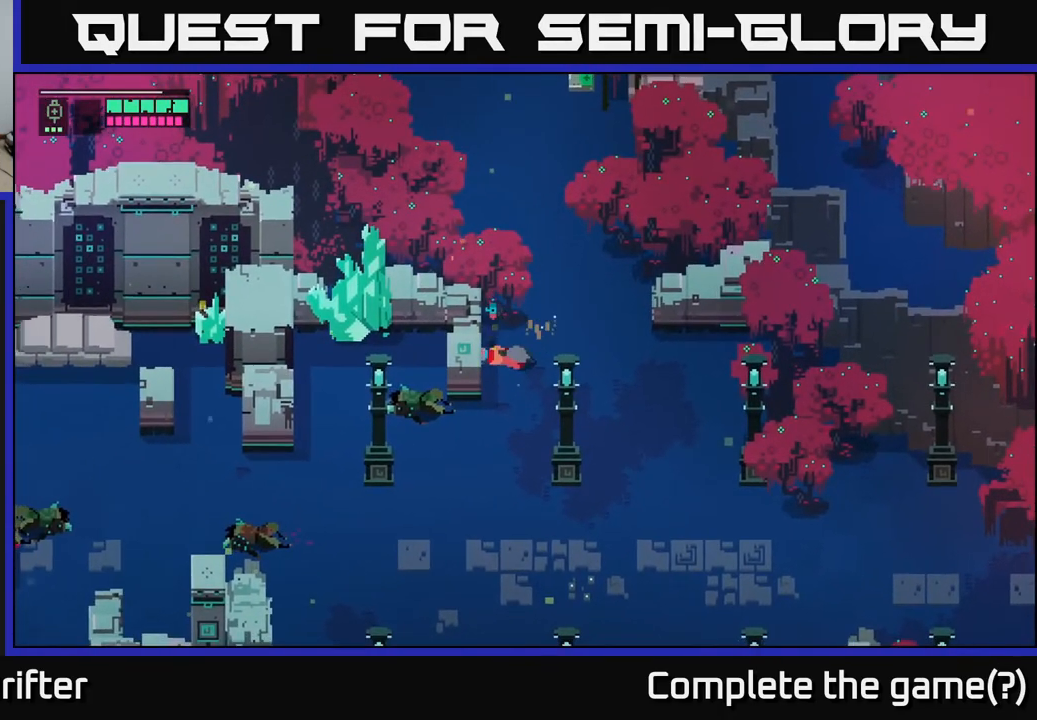
{"buttons": [], "left_stick": "up-right", "right_stick": "center", "events": [[100, "left_stick", "right"], [483, "left_stick", "up-right"]]}
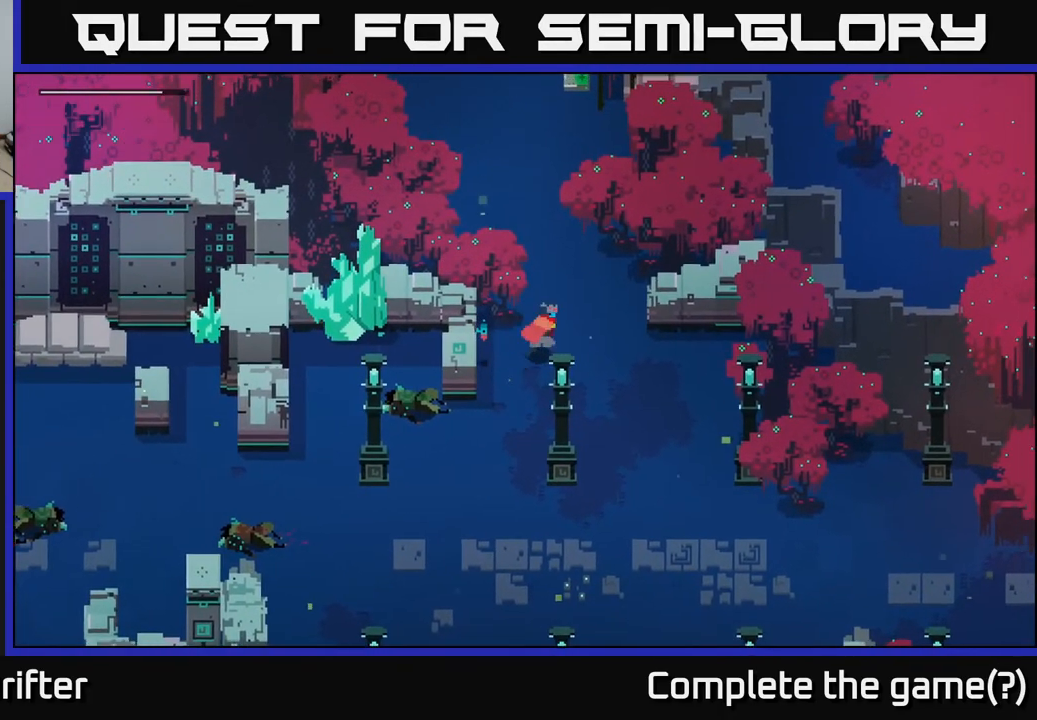
{"buttons": [], "left_stick": "up", "right_stick": "center", "events": [[233, "left_stick", "up"]]}
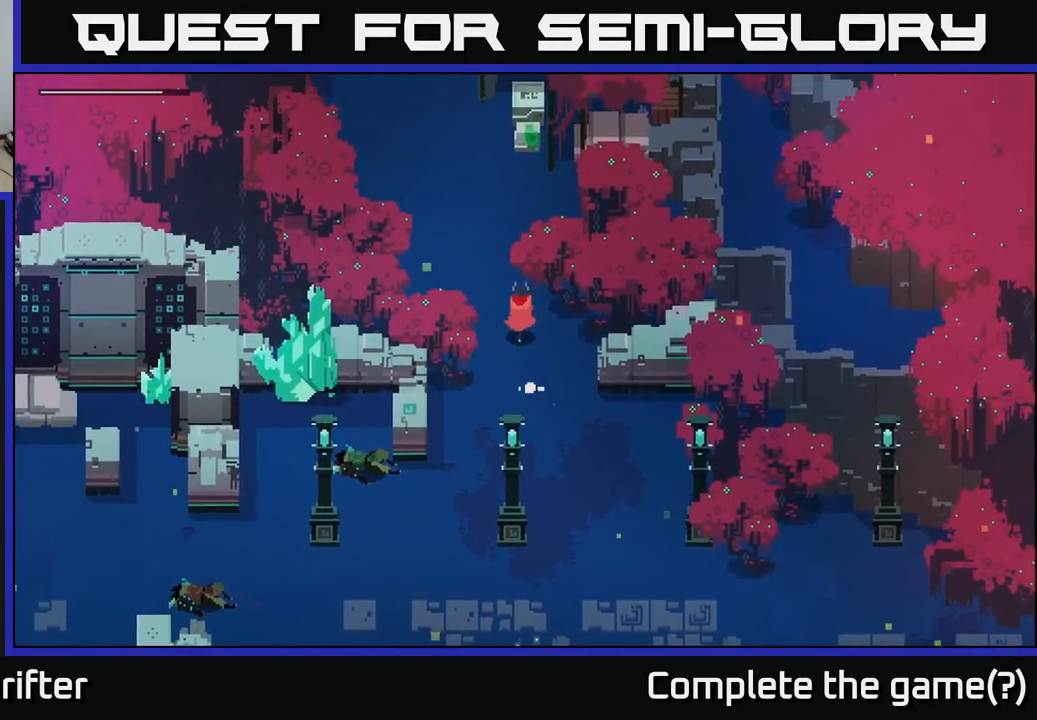
{"buttons": [], "left_stick": "up", "right_stick": "center", "events": []}
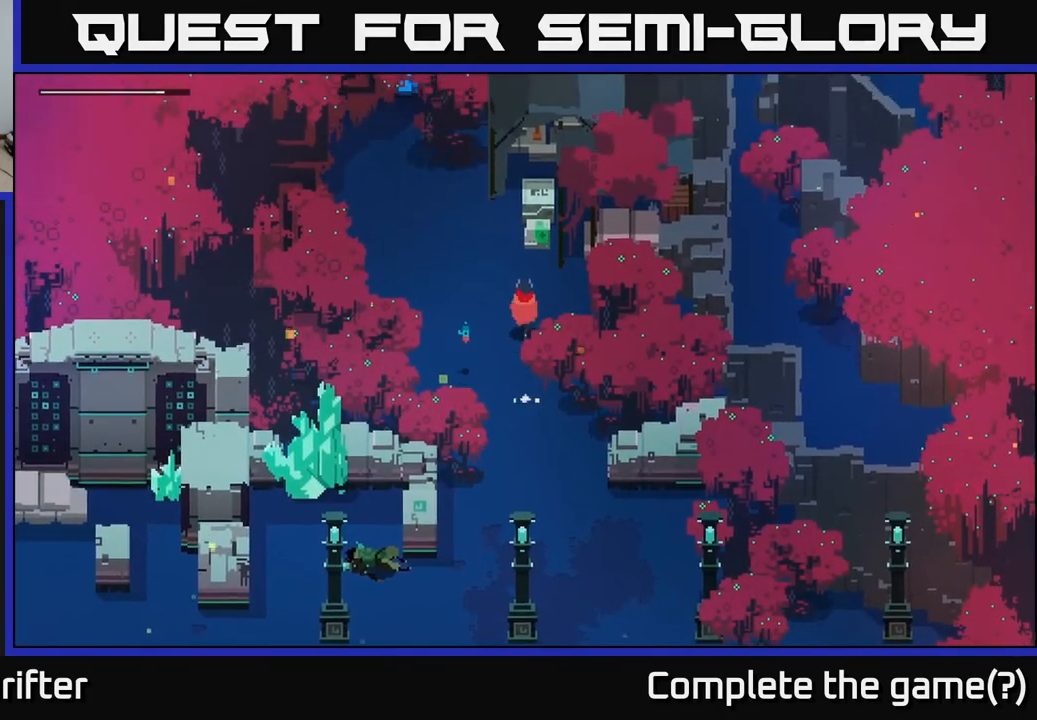
{"buttons": ["Y"], "left_stick": "center", "right_stick": "center", "events": [[217, "Y", "down"], [317, "left_stick", "center"]]}
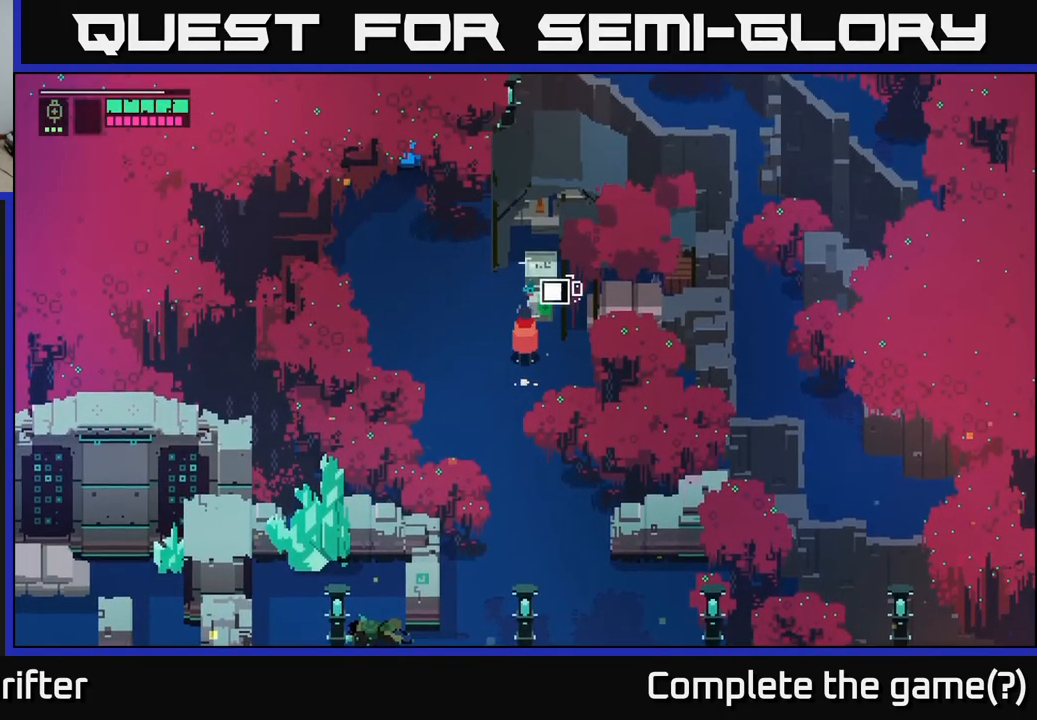
{"buttons": [], "left_stick": "up", "right_stick": "center", "events": [[200, "left_stick", "up"], [283, "Y", "up"], [383, "X", "down"], [500, "X", "up"]]}
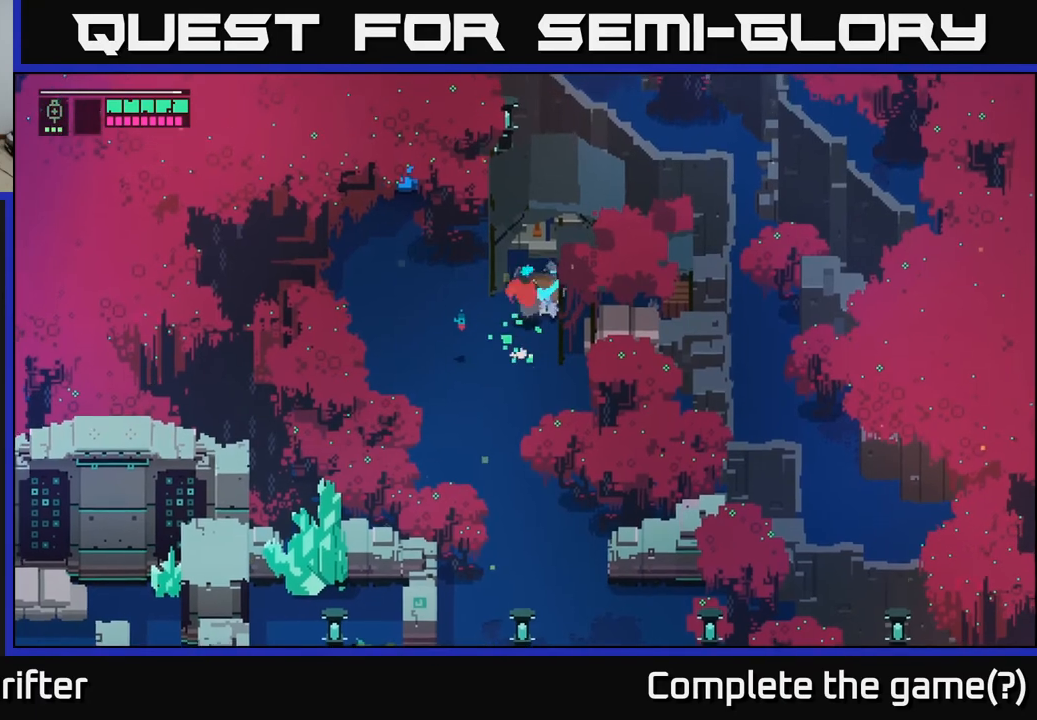
{"buttons": [], "left_stick": "left", "right_stick": "center", "events": [[167, "left_stick", "left"]]}
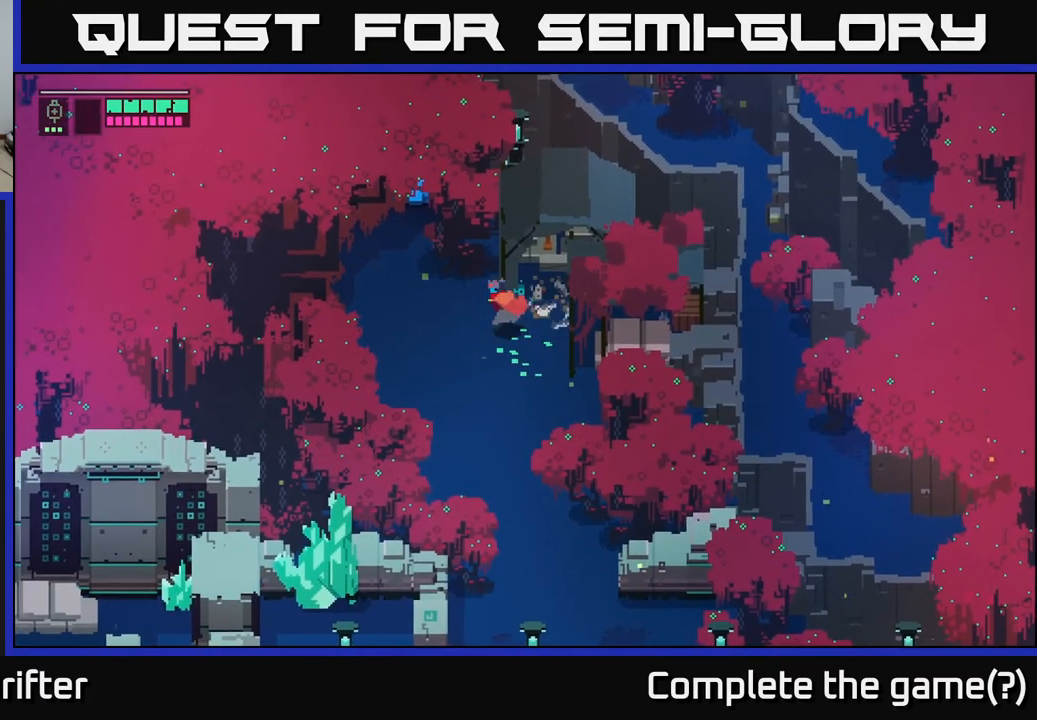
{"buttons": [], "left_stick": "up-left", "right_stick": "center", "events": [[200, "left_stick", "up-left"]]}
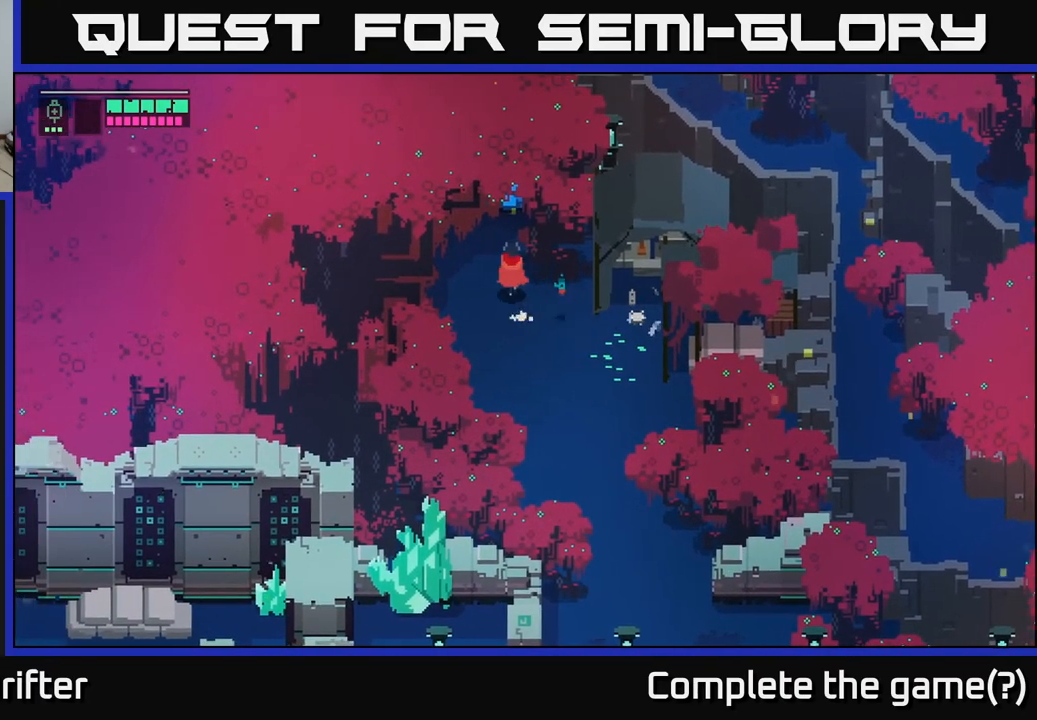
{"buttons": [], "left_stick": "up-left", "right_stick": "center", "events": [[17, "left_stick", "up"], [150, "X", "down"], [300, "X", "up"], [467, "left_stick", "up-left"]]}
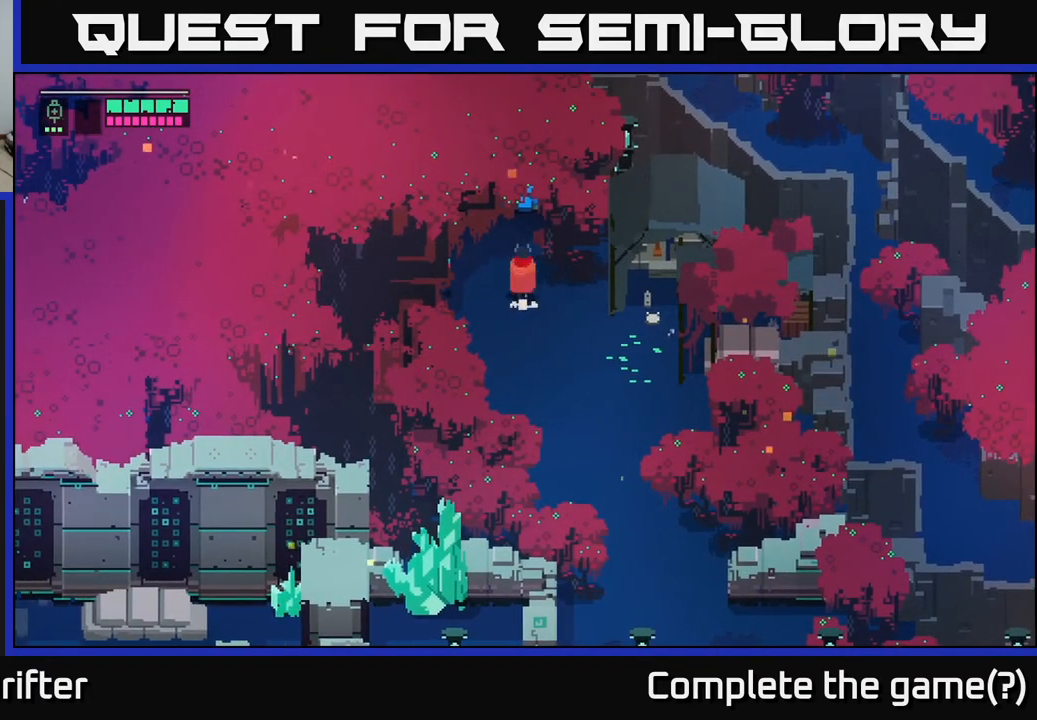
{"buttons": ["X"], "left_stick": "up", "right_stick": "center", "events": [[117, "left_stick", "up"], [283, "left_stick", "up-right"], [417, "X", "down"], [500, "left_stick", "up"]]}
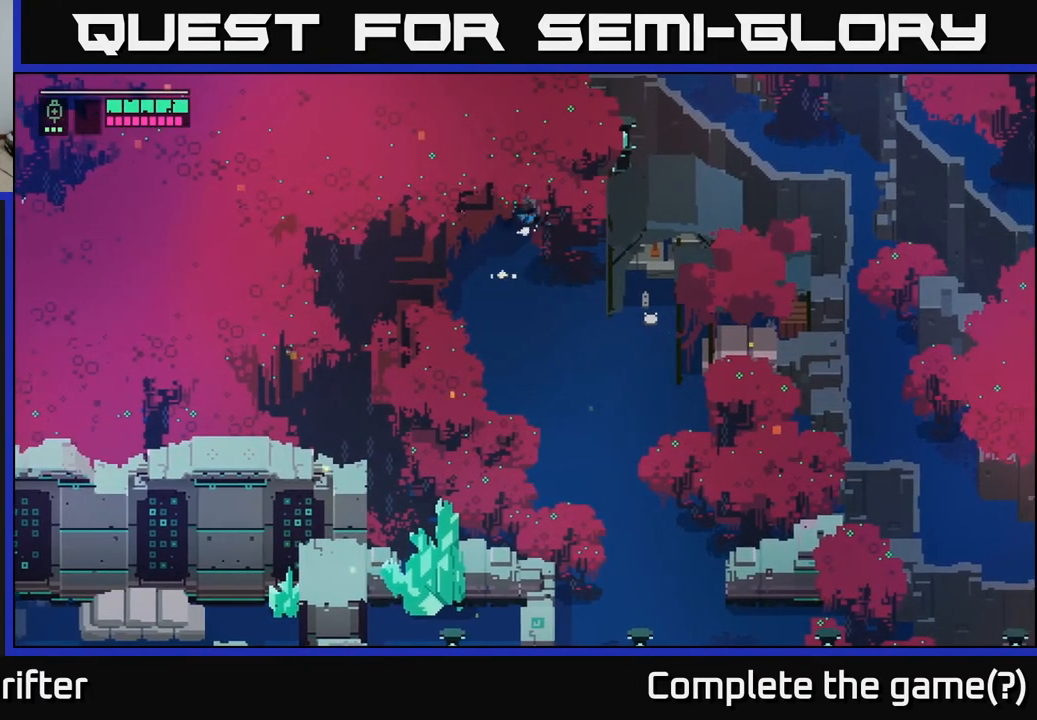
{"buttons": [], "left_stick": "up-left", "right_stick": "center", "events": [[50, "X", "up"], [483, "left_stick", "up-left"]]}
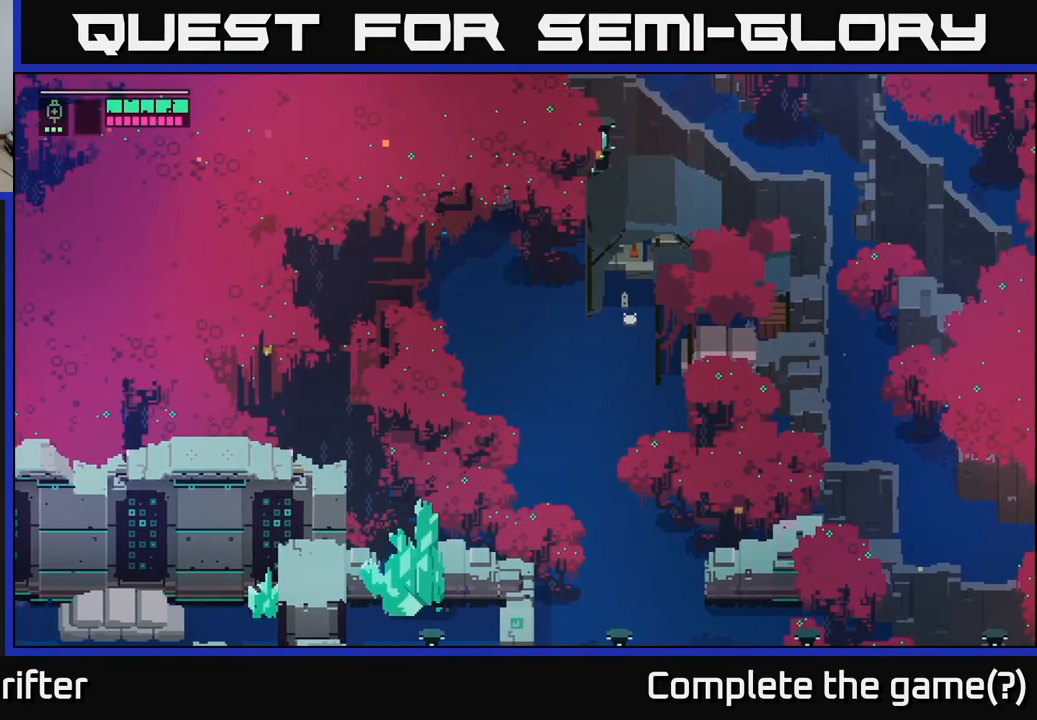
{"buttons": [], "left_stick": "up", "right_stick": "center", "events": [[367, "left_stick", "up"]]}
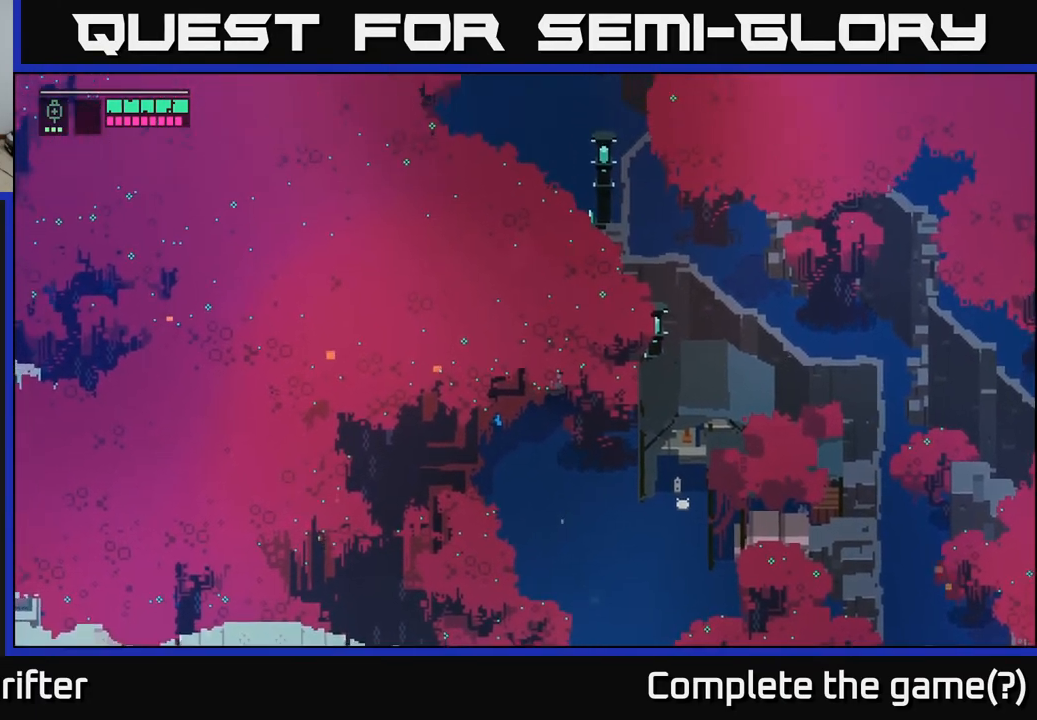
{"buttons": [], "left_stick": "up", "right_stick": "center", "events": [[183, "left_stick", "center"], [483, "left_stick", "up"]]}
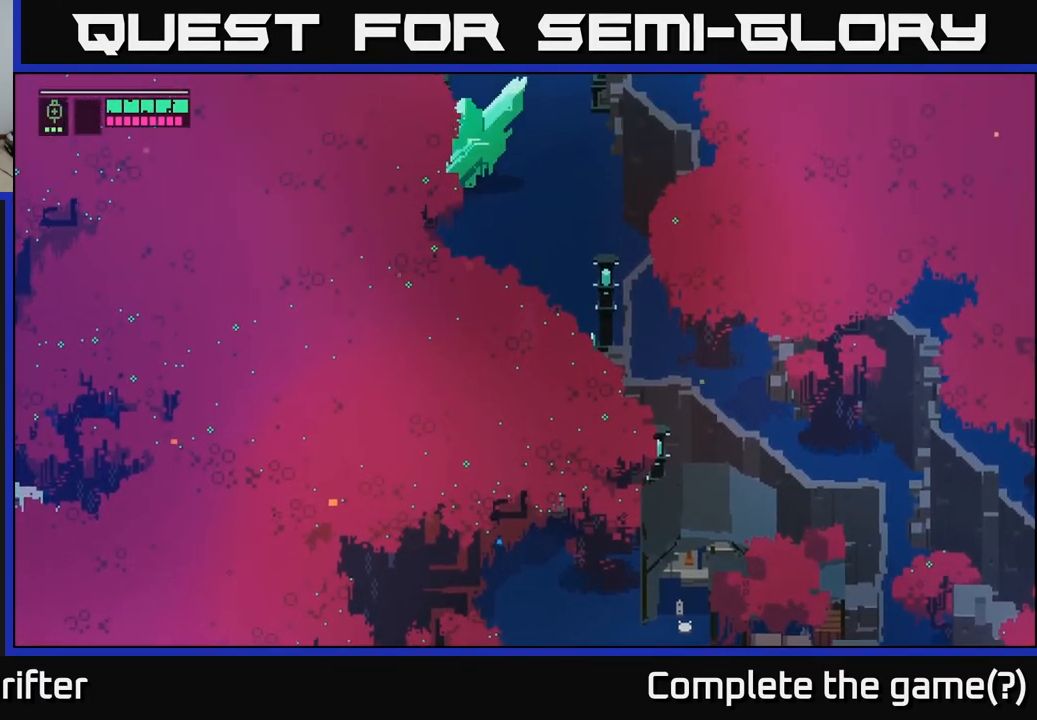
{"buttons": [], "left_stick": "up", "right_stick": "center", "events": []}
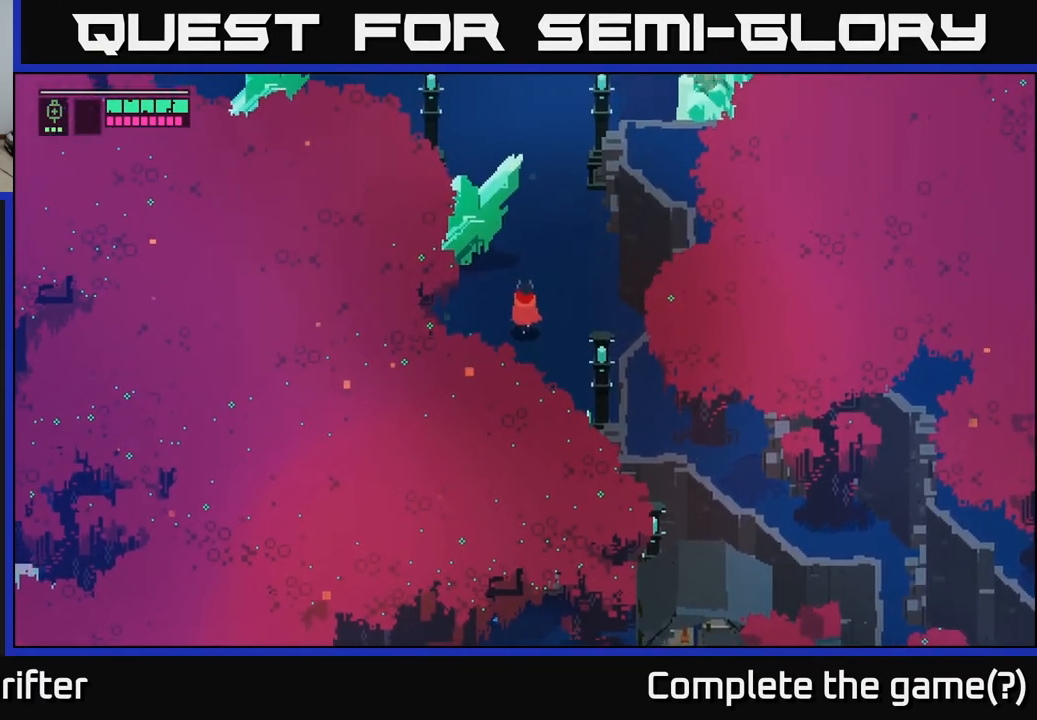
{"buttons": ["X"], "left_stick": "center", "right_stick": "center", "events": [[100, "left_stick", "up-left"], [167, "X", "down"], [300, "X", "up"], [450, "X", "down"], [467, "left_stick", "center"]]}
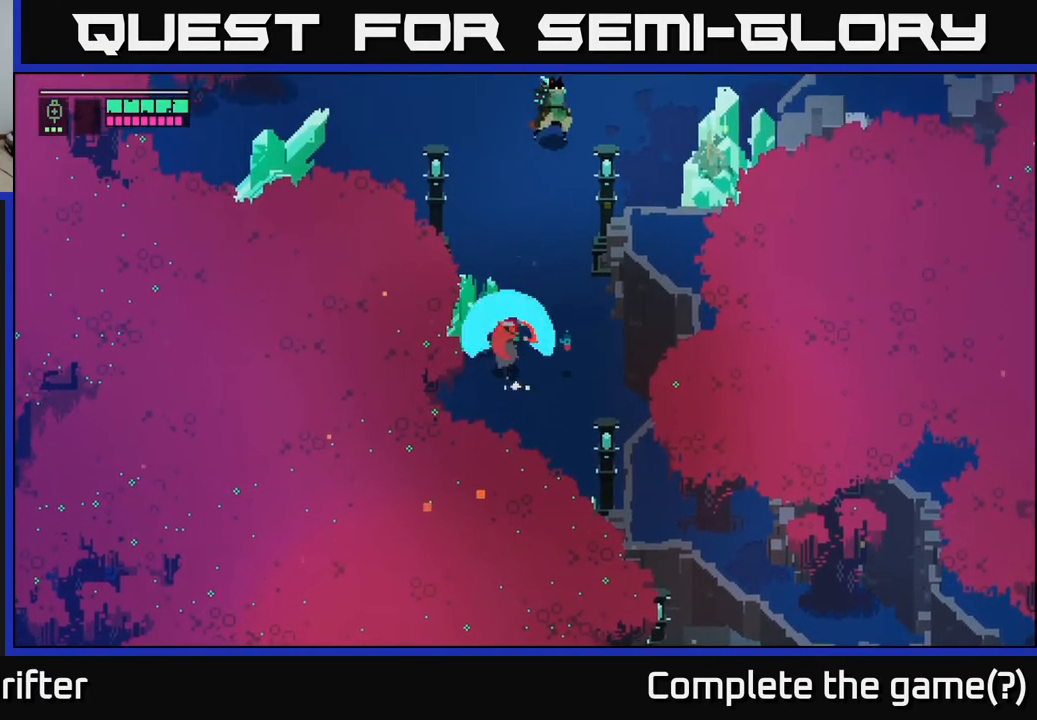
{"buttons": [], "left_stick": "up", "right_stick": "center", "events": [[83, "X", "up"], [300, "X", "down"], [333, "left_stick", "up"], [450, "X", "up"]]}
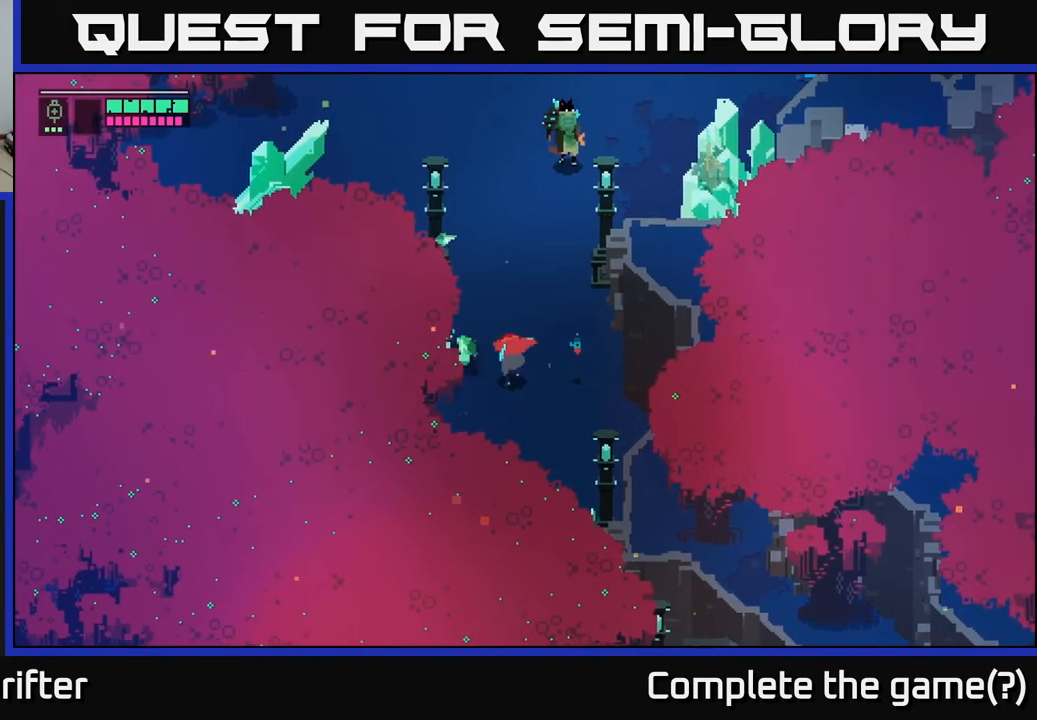
{"buttons": [], "left_stick": "up", "right_stick": "center", "events": []}
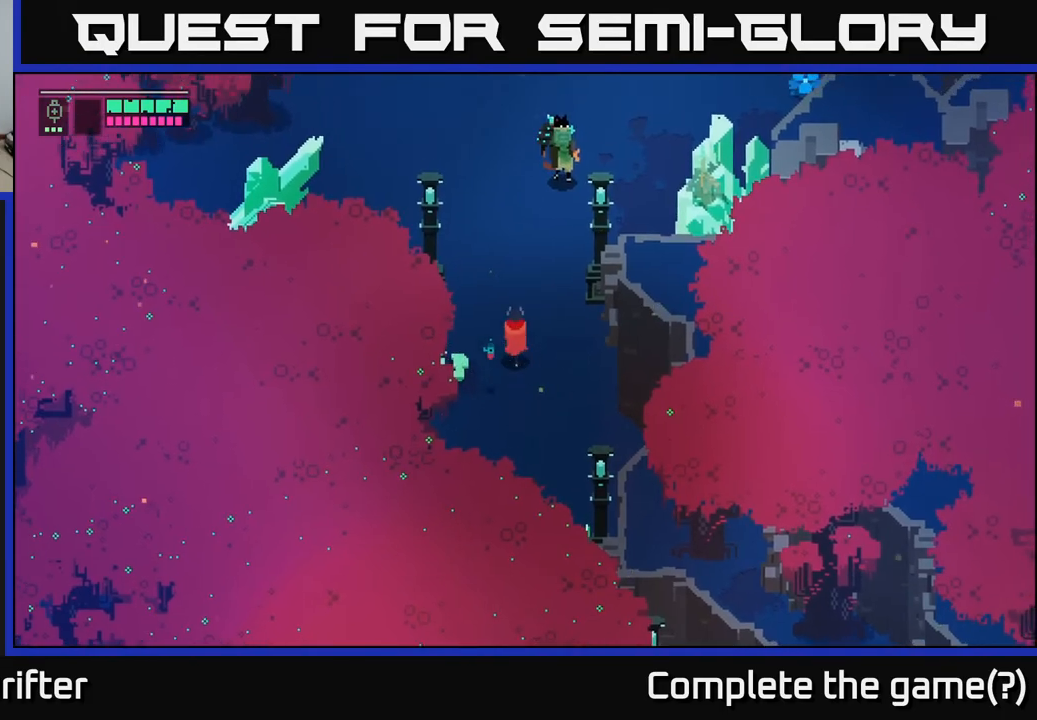
{"buttons": [], "left_stick": "up", "right_stick": "center", "events": []}